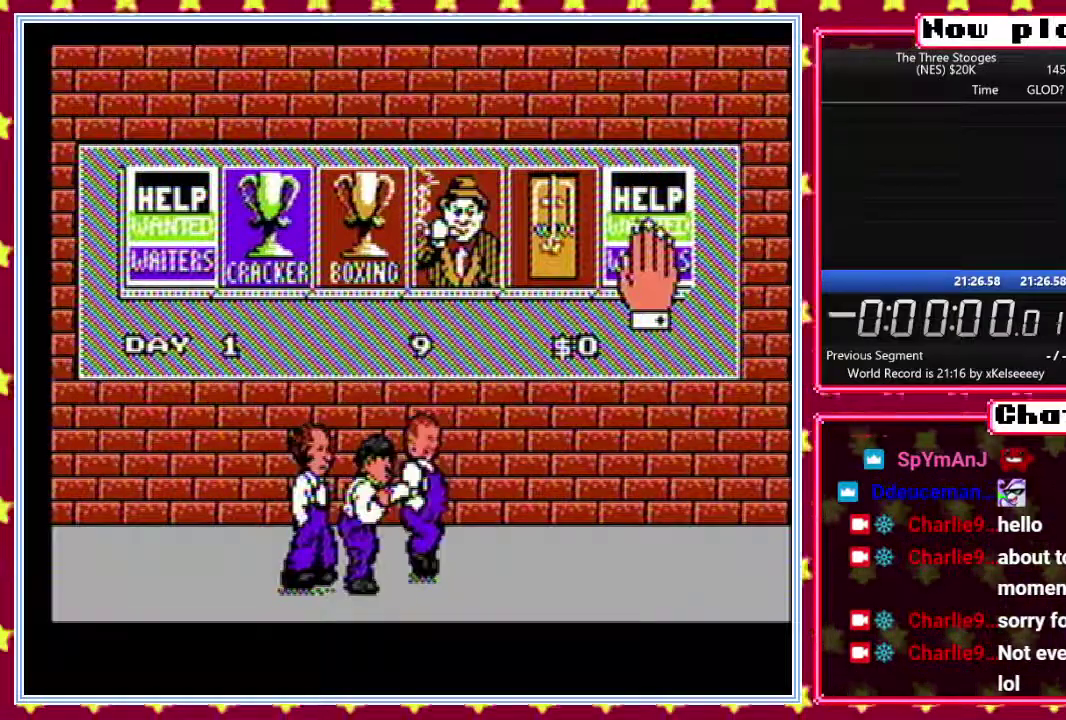
Gameplay with a controller (Nintendo layout); each line is a JSON object with the inputs held at the frame after it. "events" lists button and stick changes between this image and that frame as [ms after this image, input, new state], when the widget could be followed in between. Not read: L3 R3.
{"buttons": ["B"], "events": [[267, "B", "down"]]}
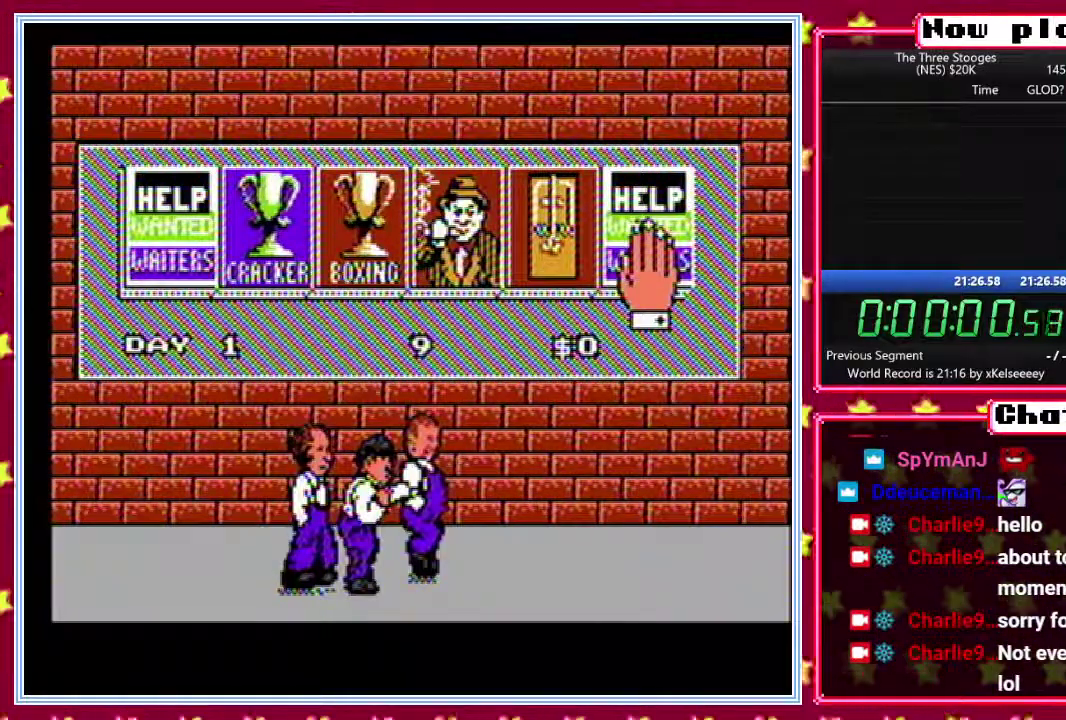
{"buttons": ["B"], "events": []}
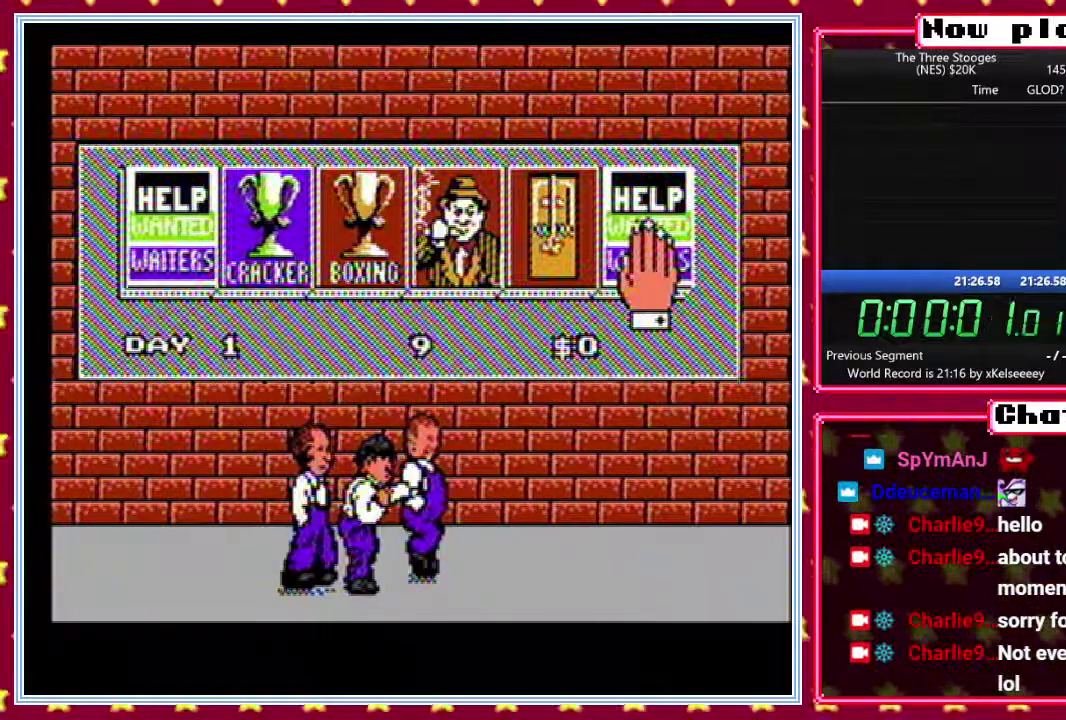
{"buttons": ["B"], "events": []}
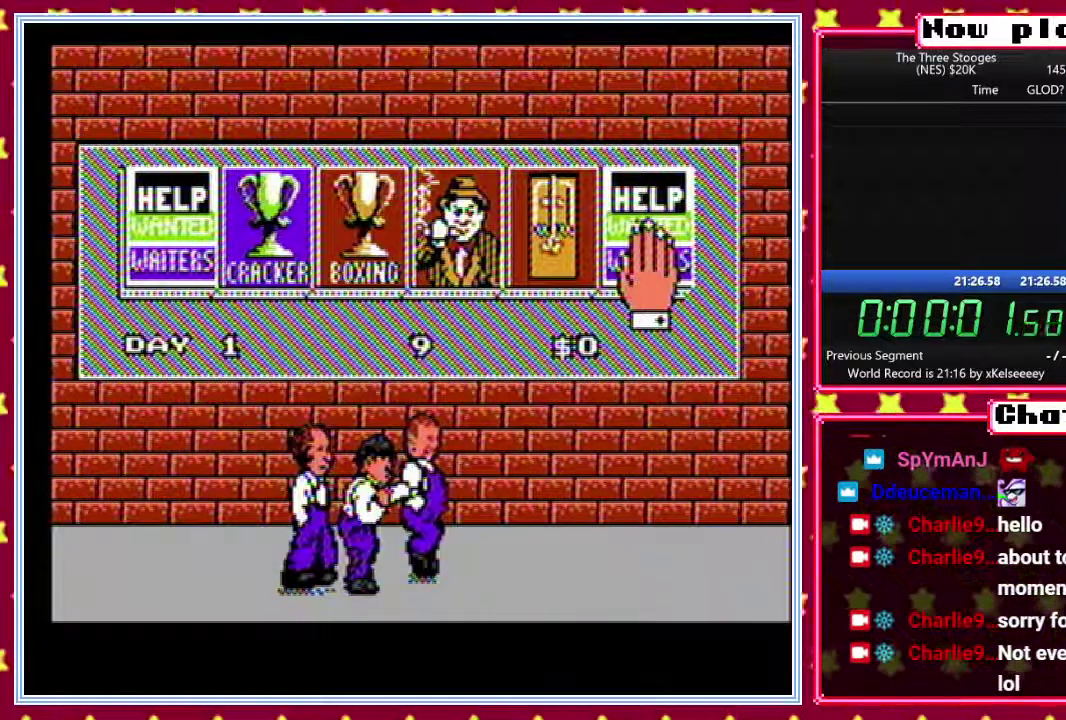
{"buttons": ["B"], "events": []}
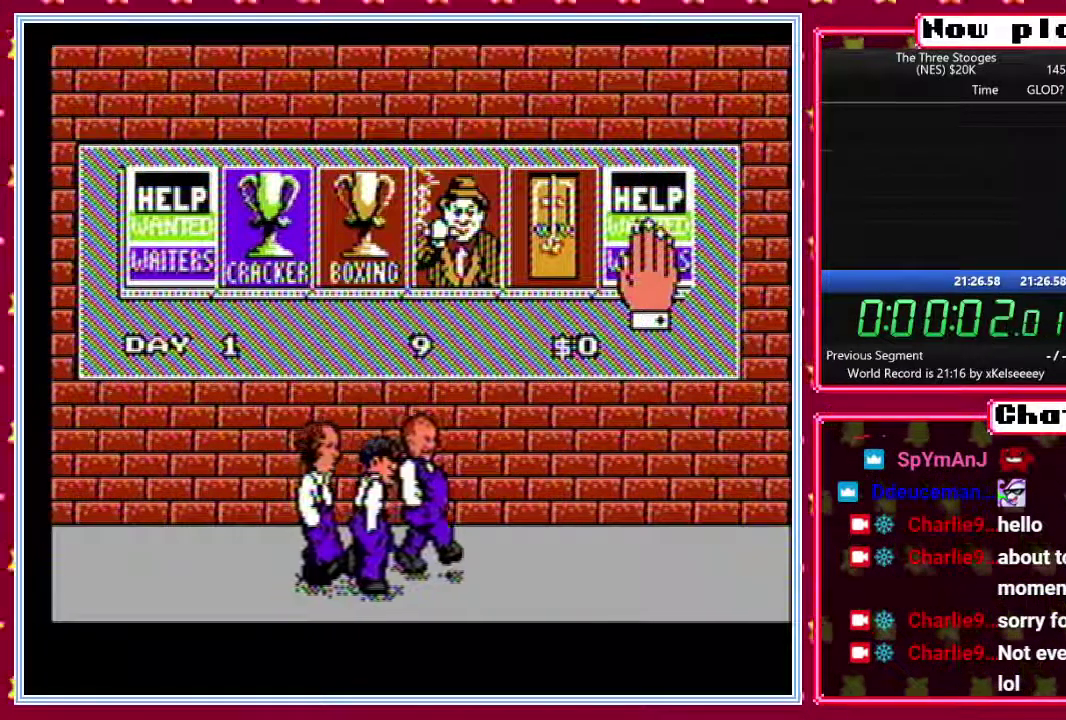
{"buttons": ["B"], "events": []}
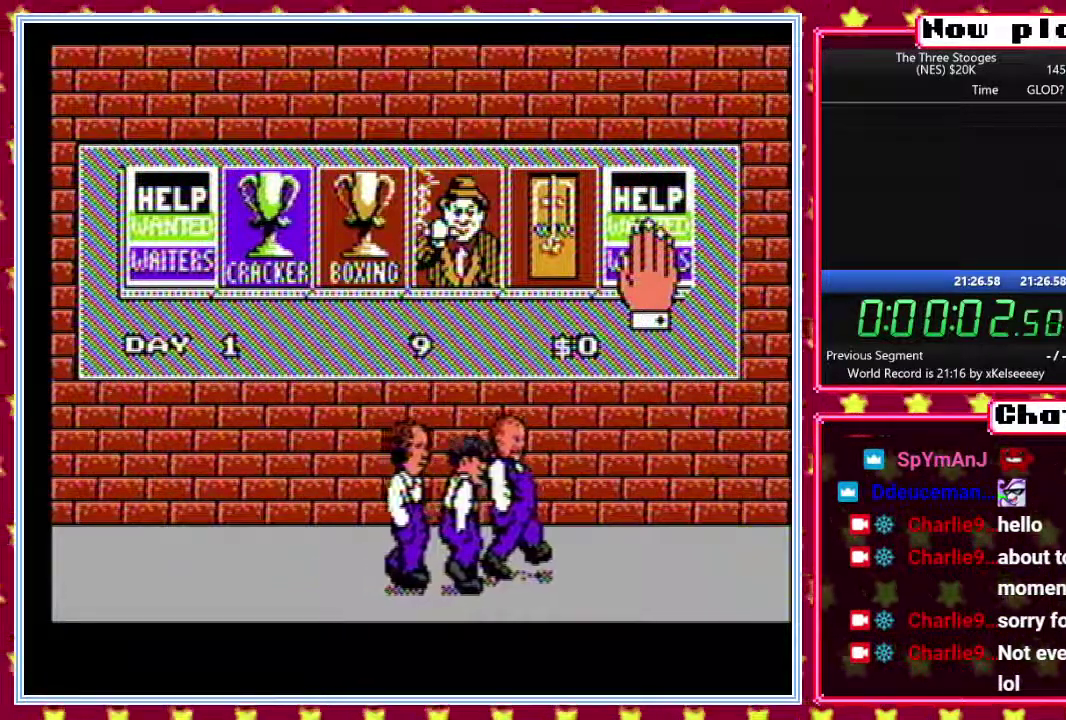
{"buttons": ["B"], "events": []}
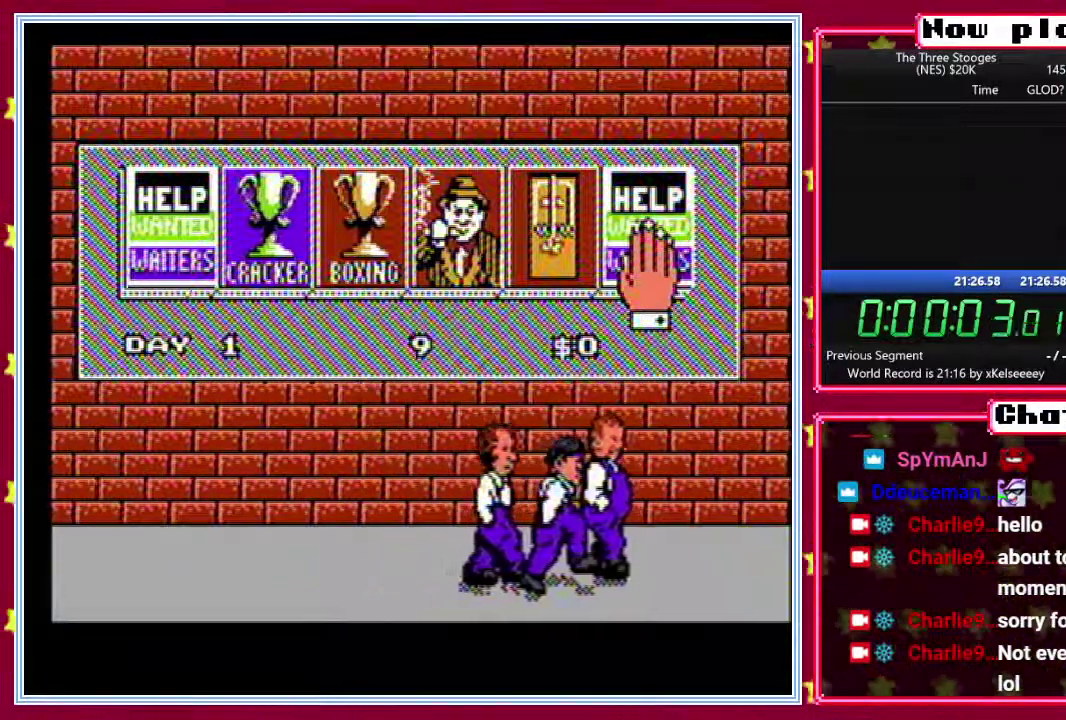
{"buttons": ["B"], "events": []}
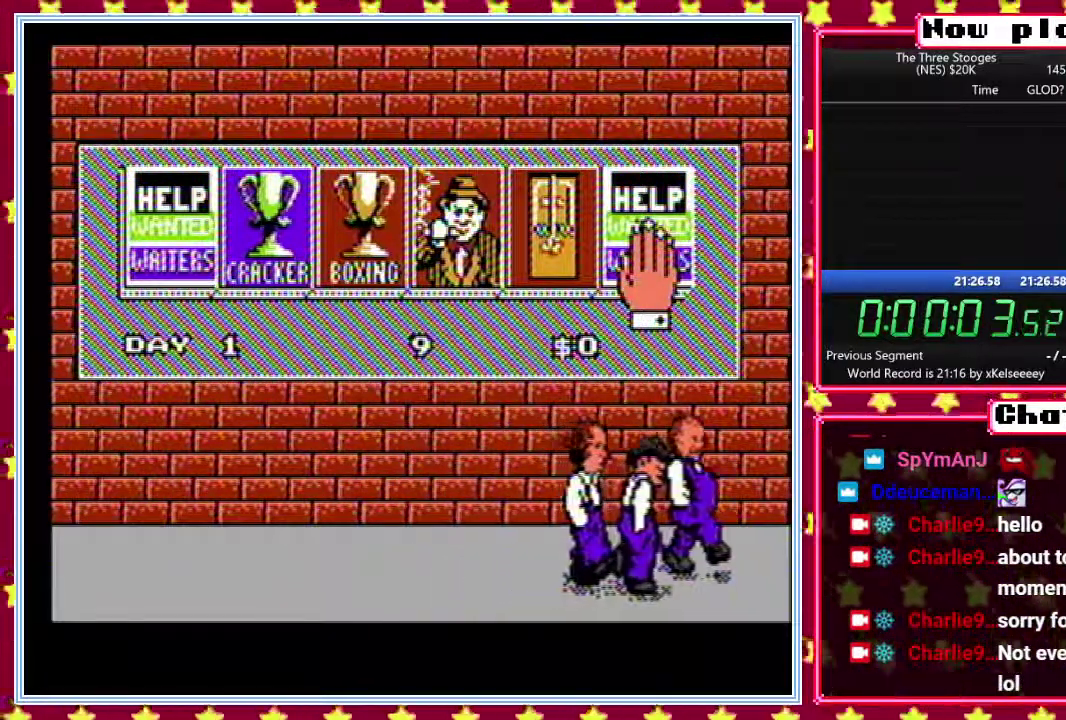
{"buttons": ["B"], "events": []}
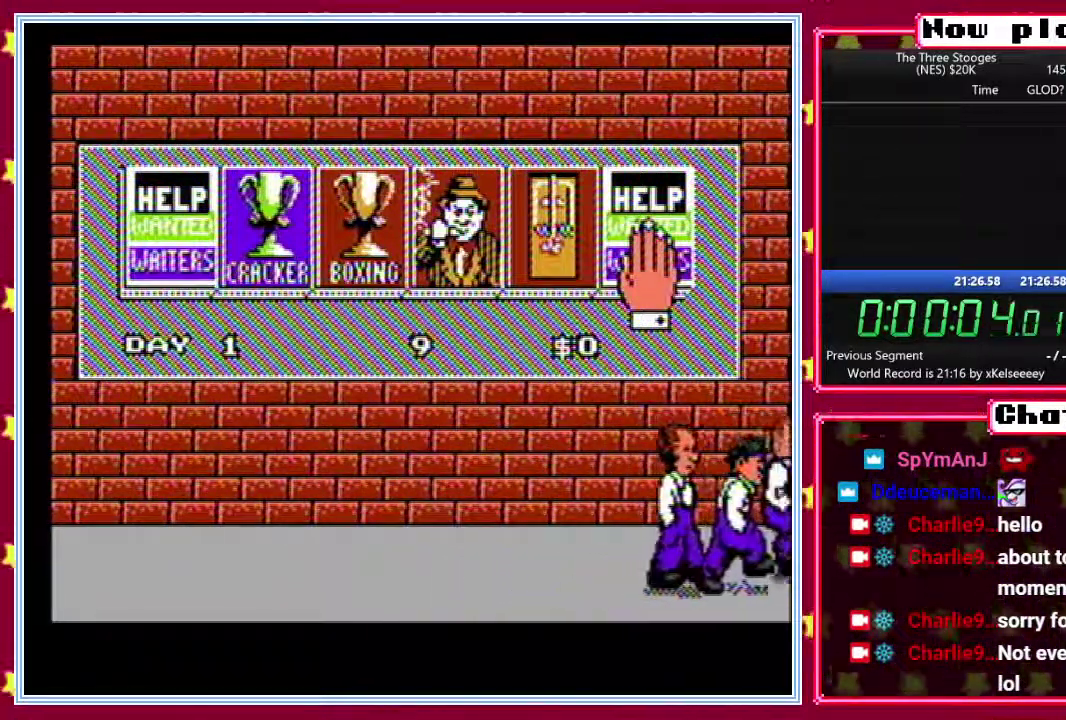
{"buttons": ["B"], "events": []}
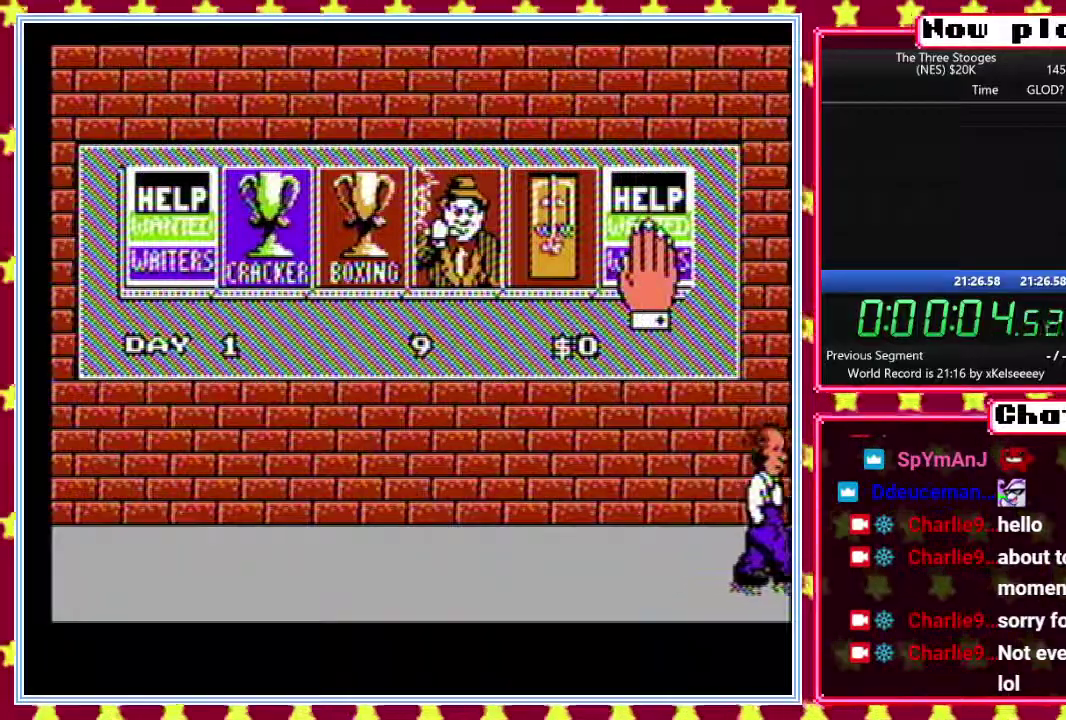
{"buttons": ["B"], "events": []}
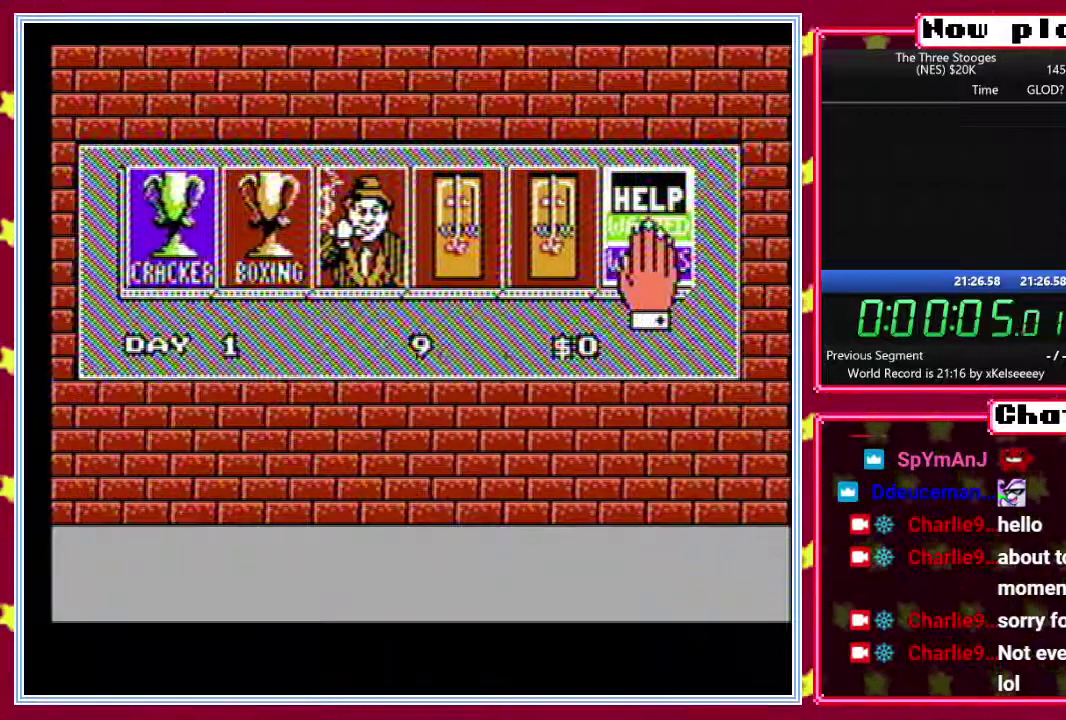
{"buttons": ["B"], "events": []}
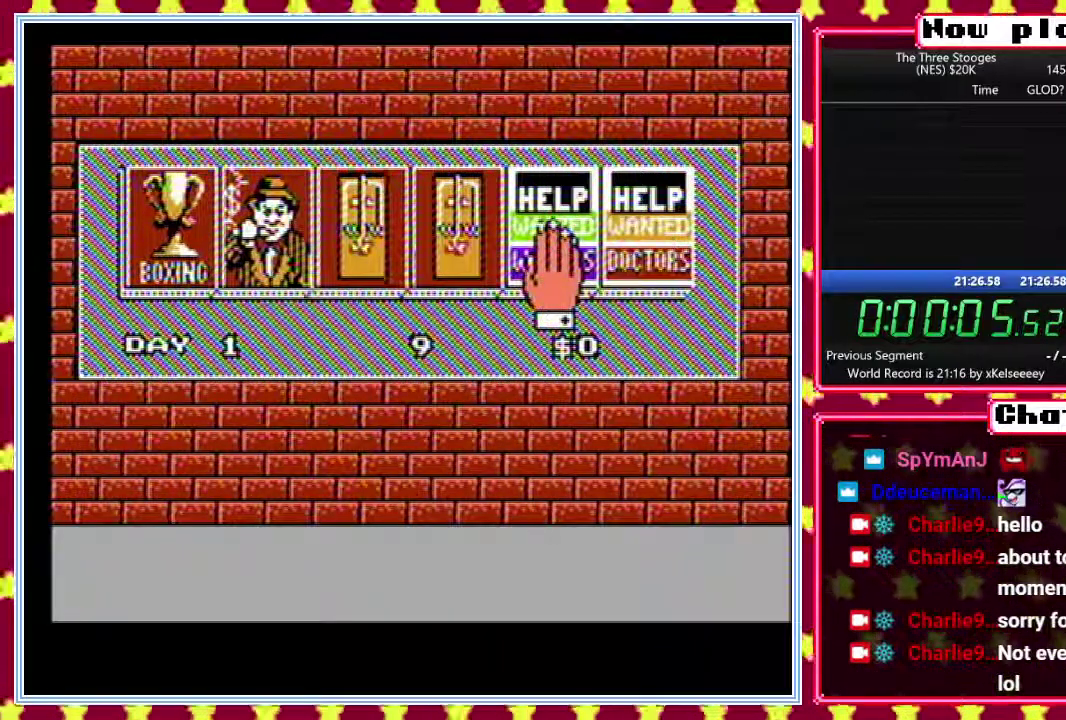
{"buttons": ["B"], "events": []}
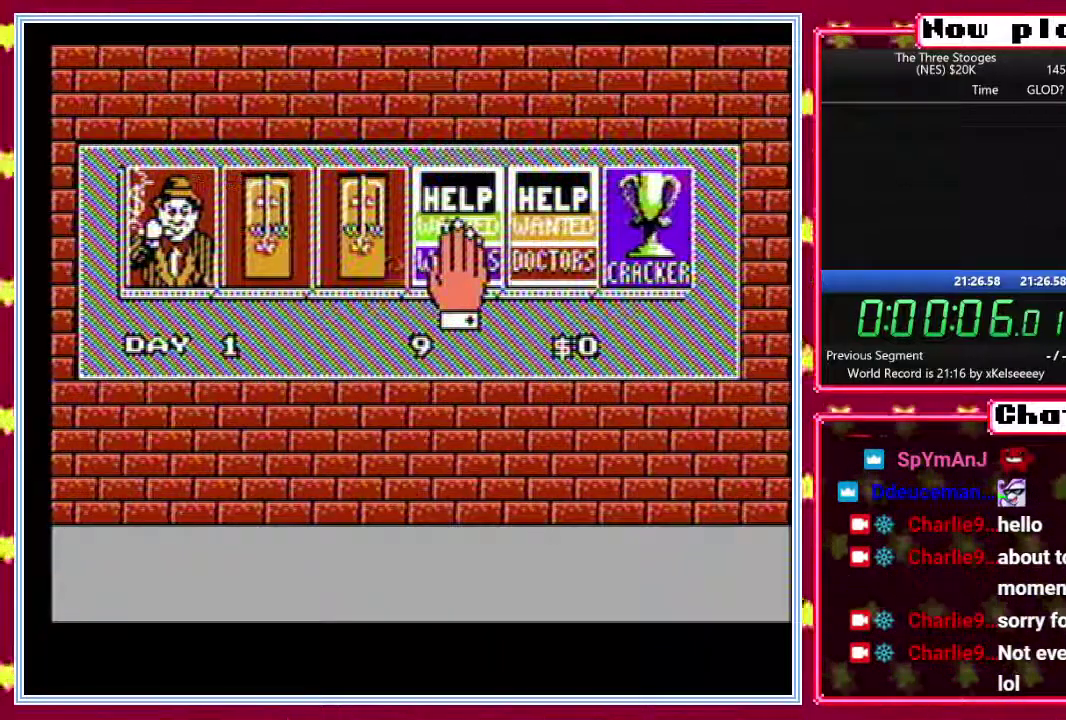
{"buttons": ["B"], "events": []}
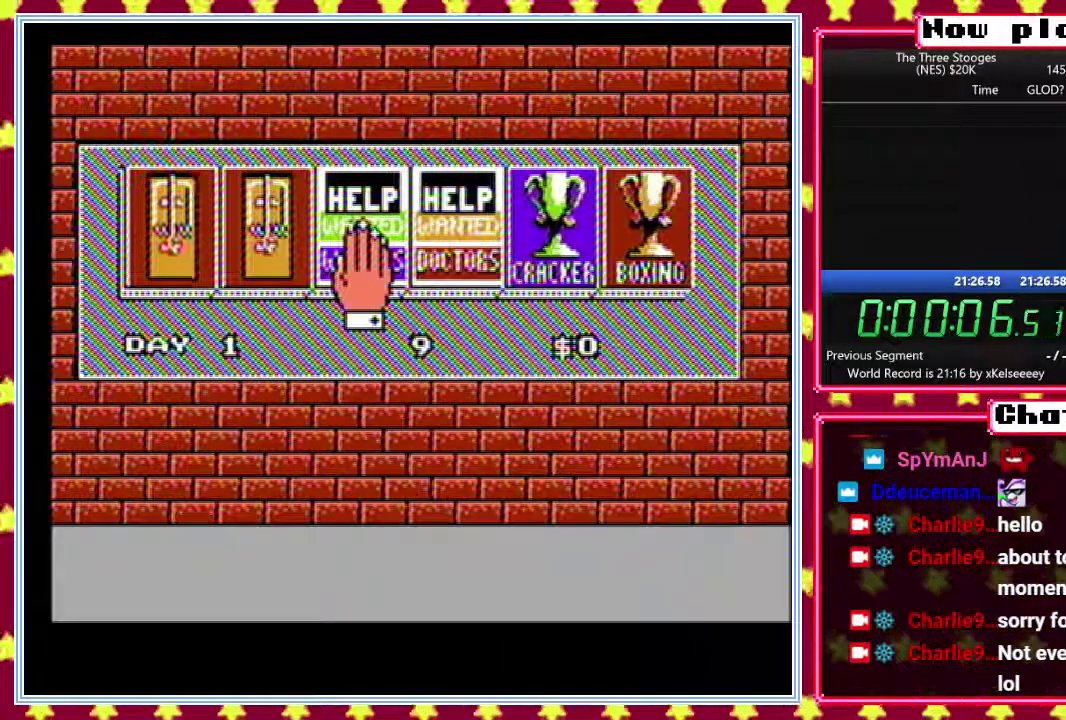
{"buttons": ["B"], "events": []}
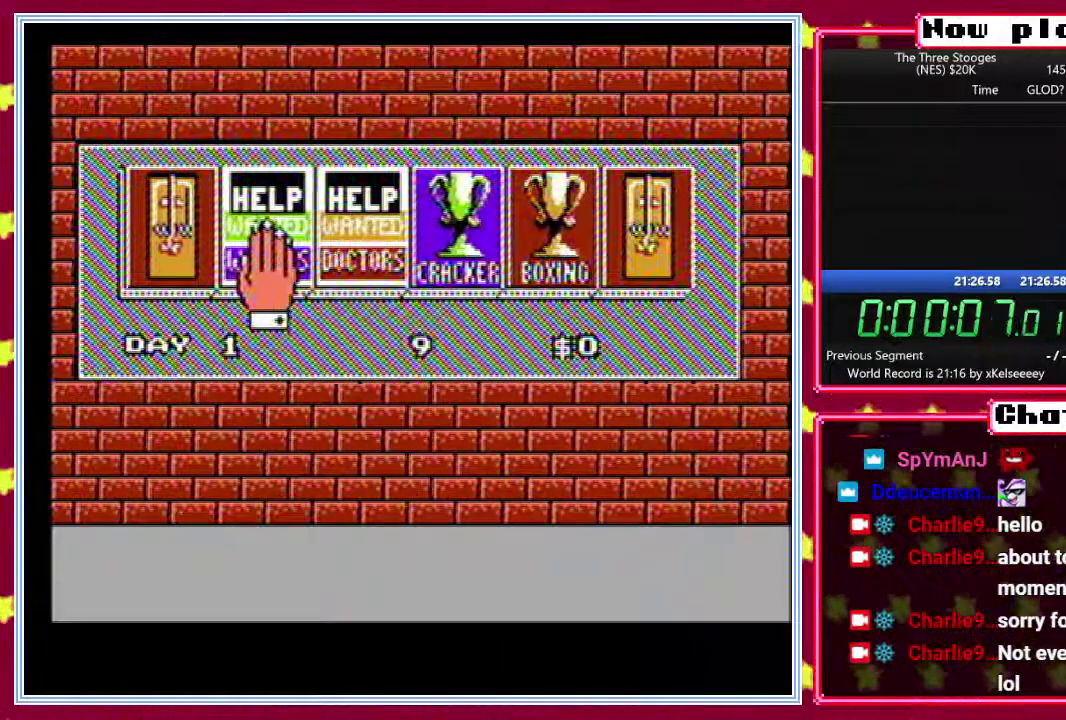
{"buttons": ["B"], "events": []}
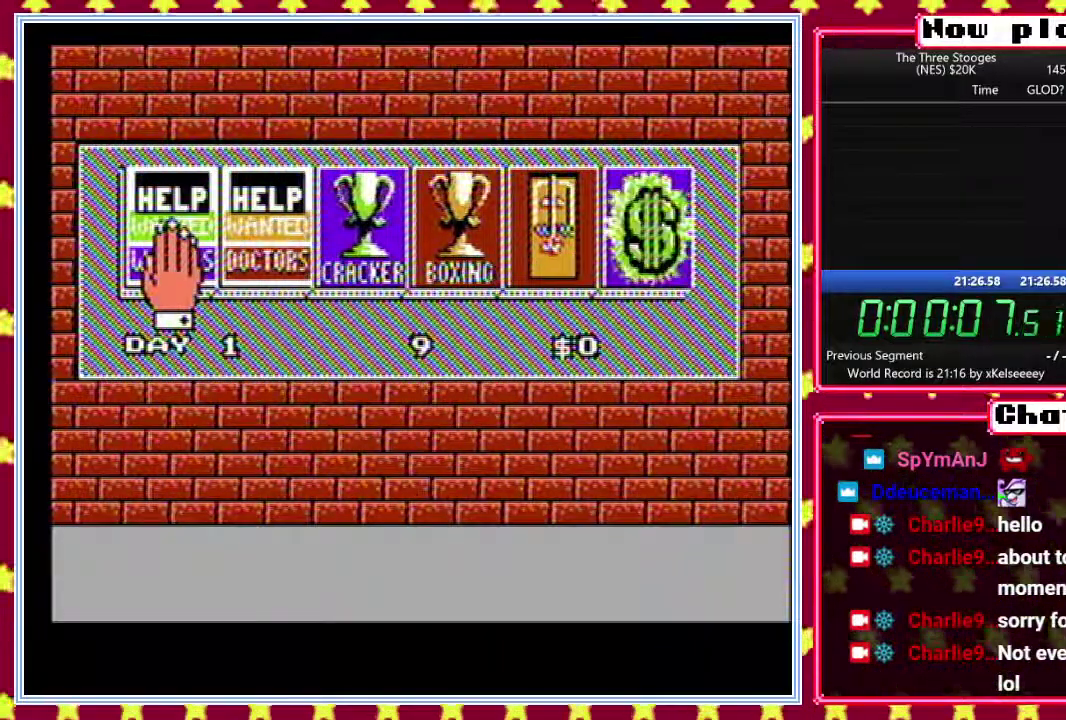
{"buttons": ["B"], "events": []}
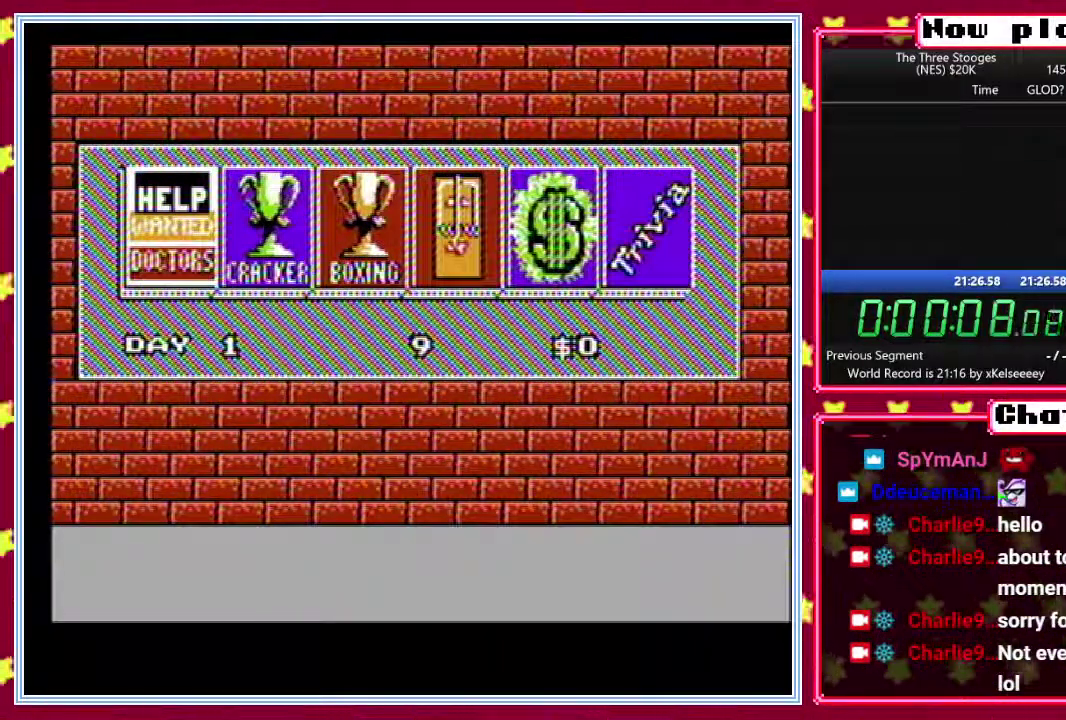
{"buttons": ["B"], "events": []}
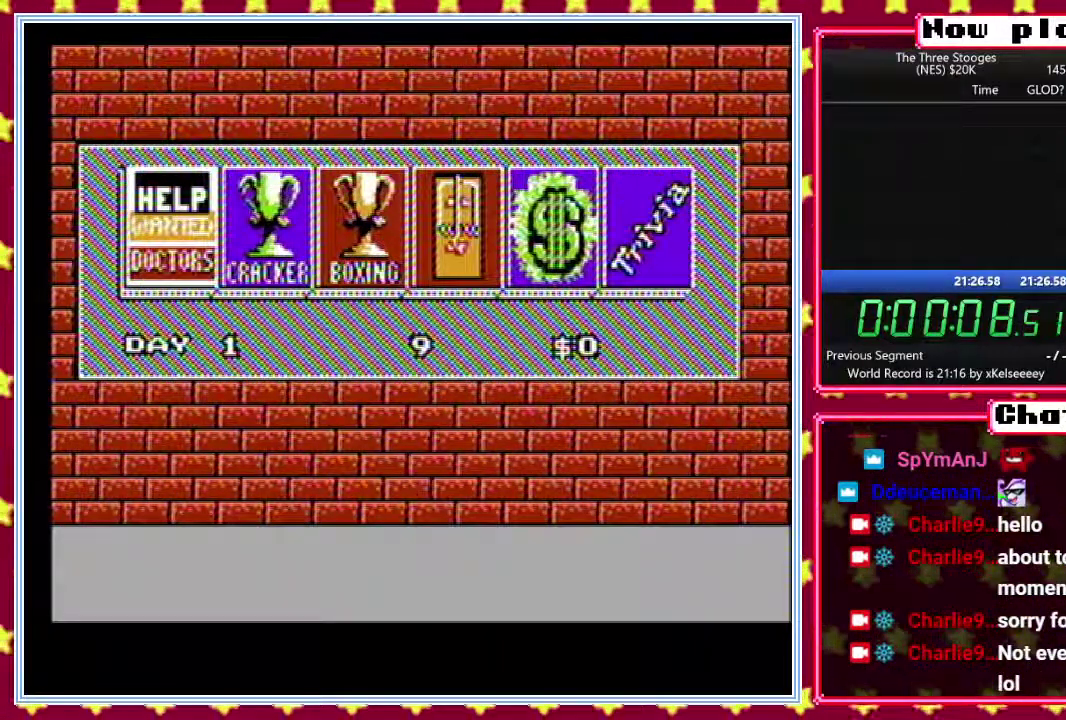
{"buttons": ["B"], "events": []}
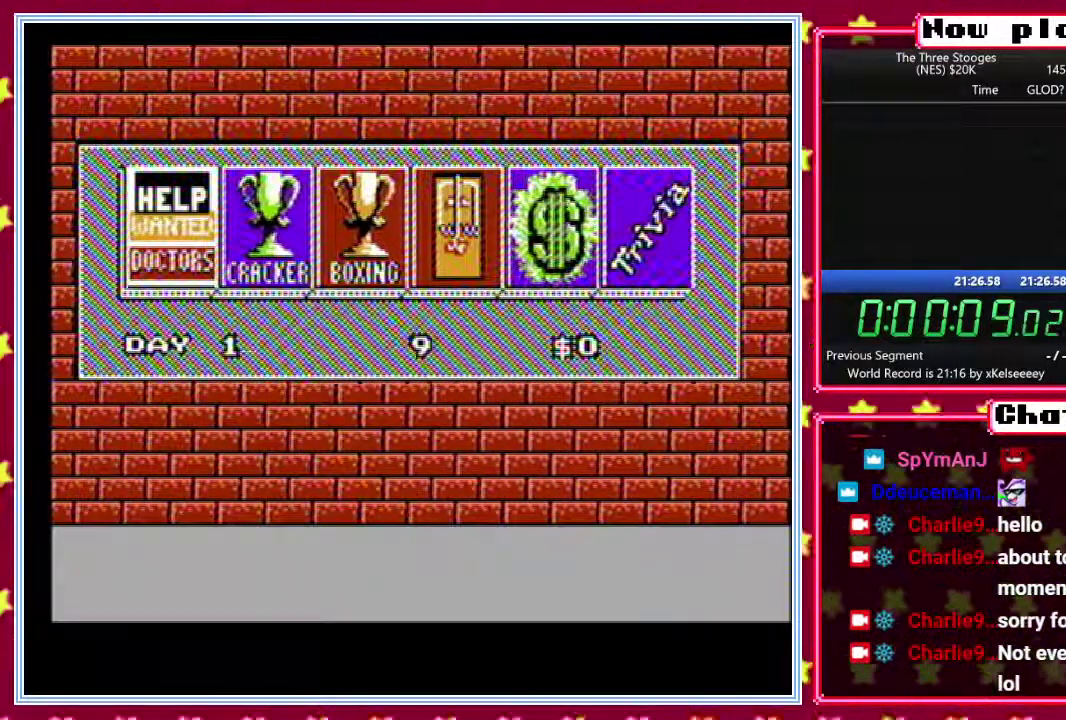
{"buttons": ["B"], "events": []}
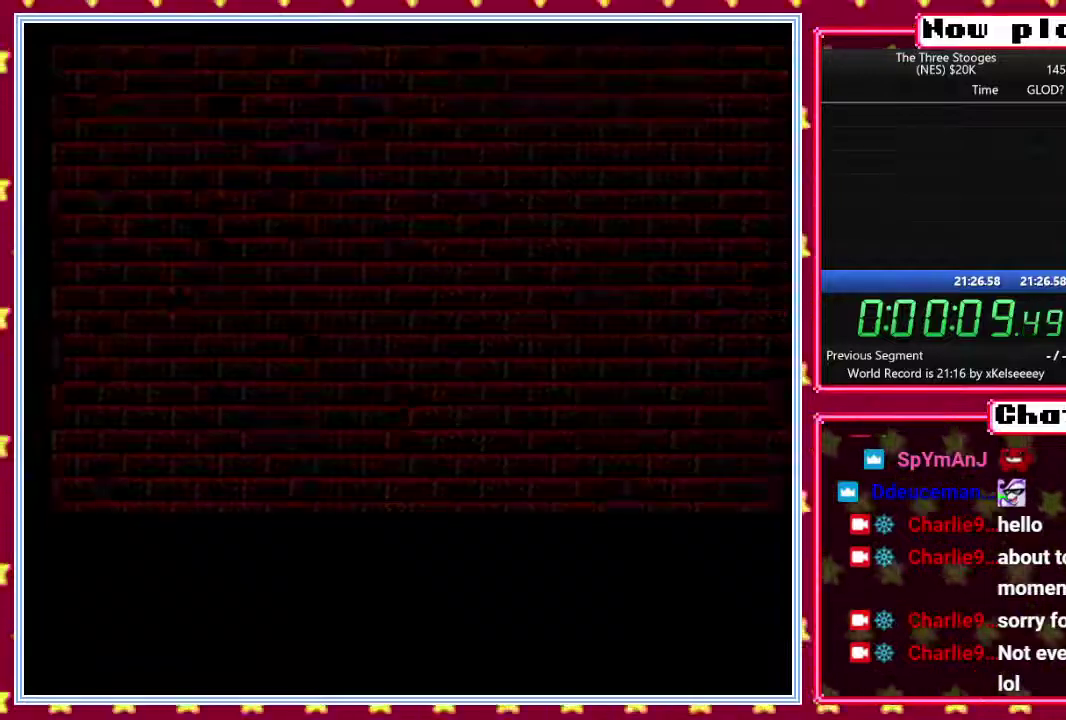
{"buttons": ["B"], "events": []}
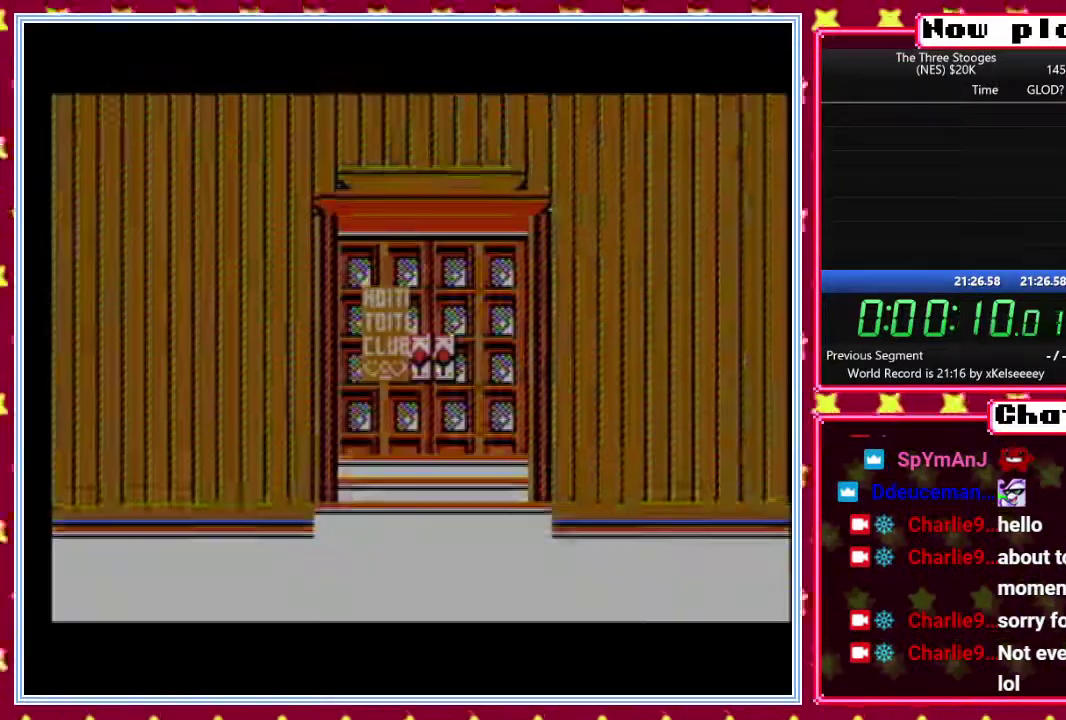
{"buttons": ["B"], "events": []}
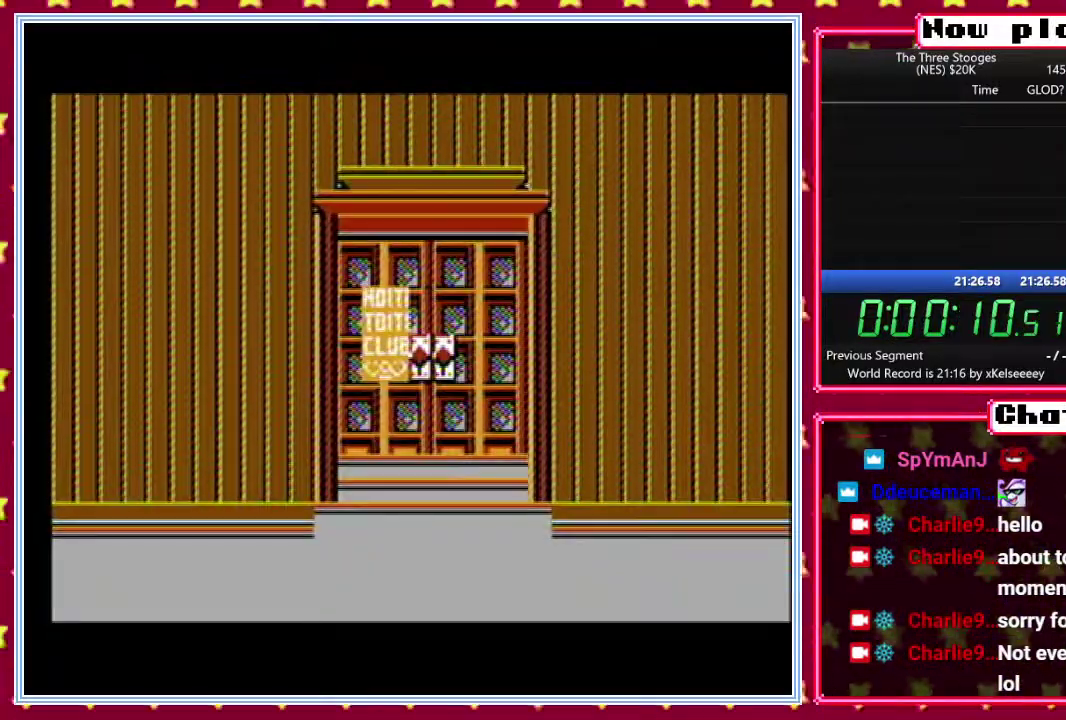
{"buttons": ["B"], "events": []}
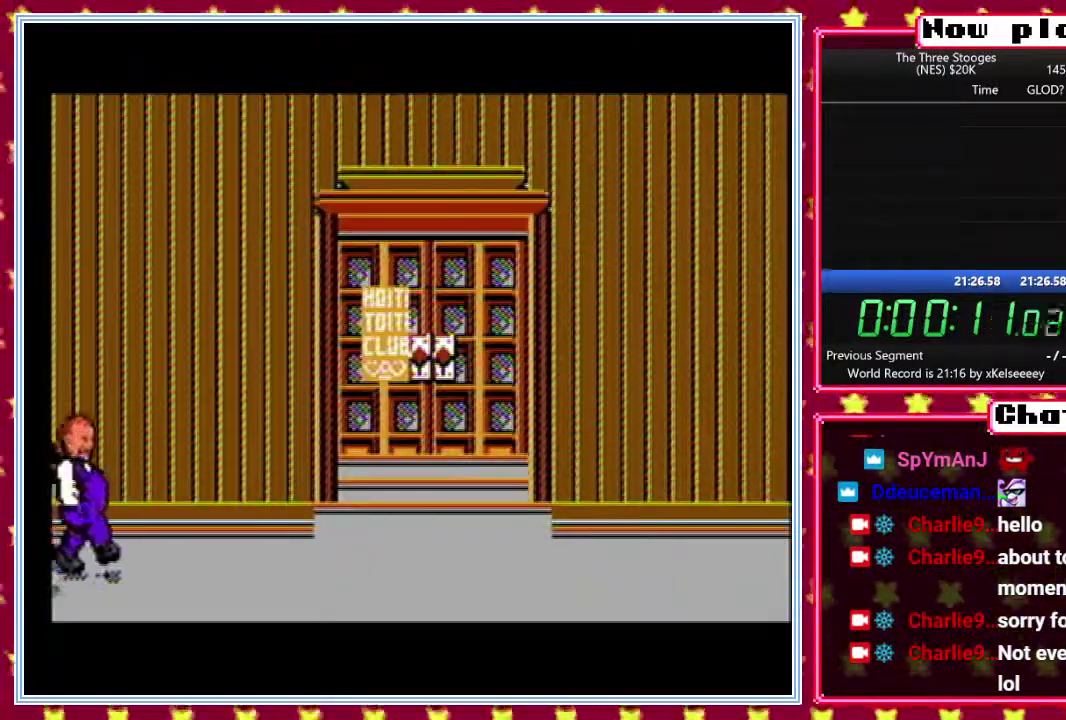
{"buttons": ["B"], "events": []}
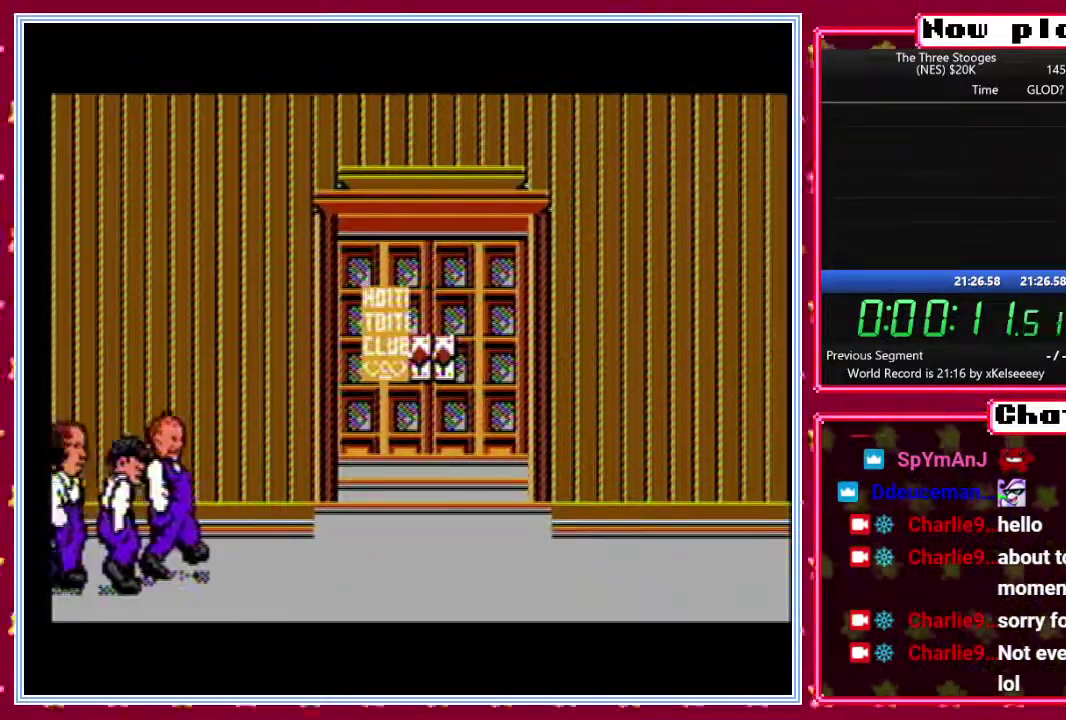
{"buttons": ["B"], "events": []}
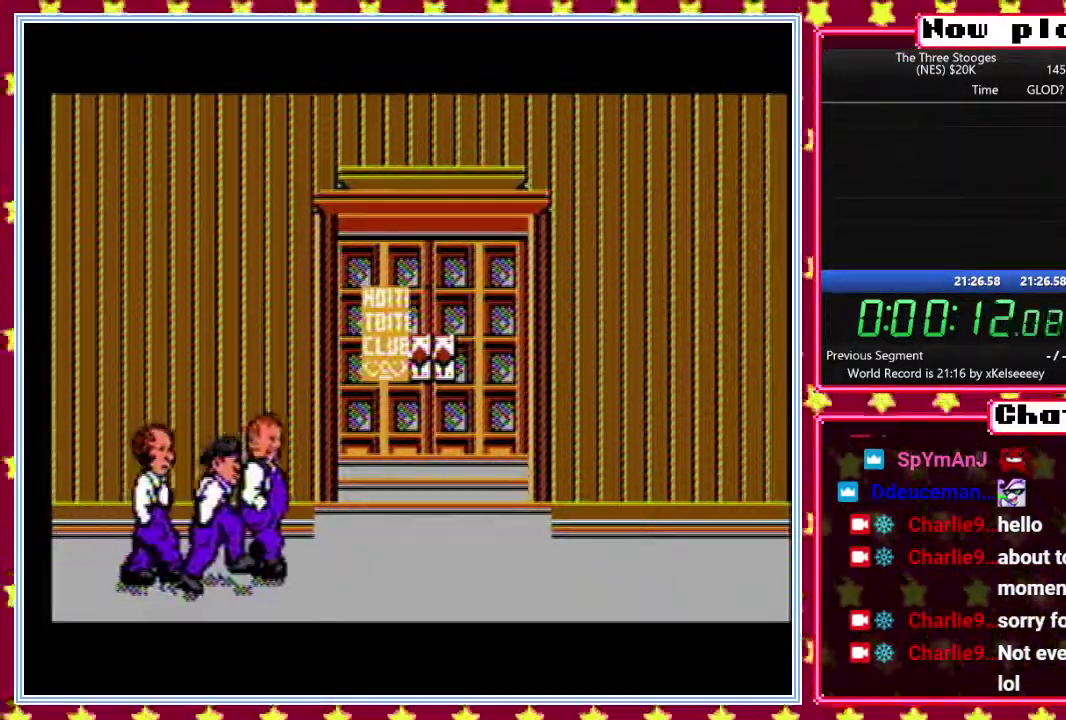
{"buttons": ["B"], "events": []}
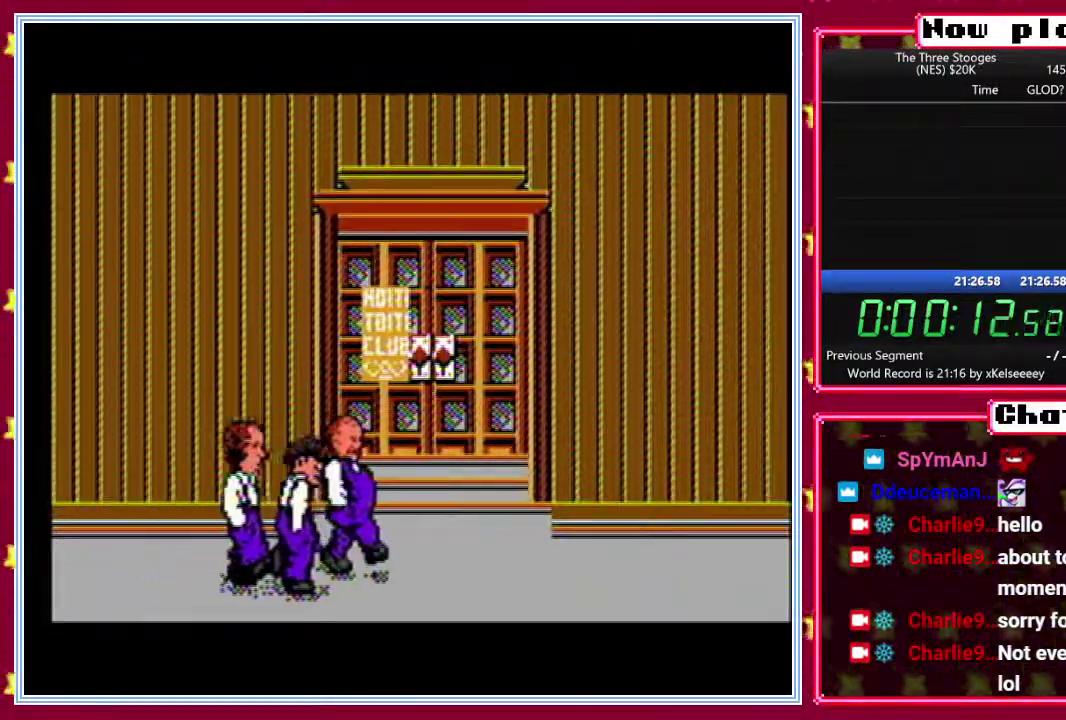
{"buttons": ["B"], "events": []}